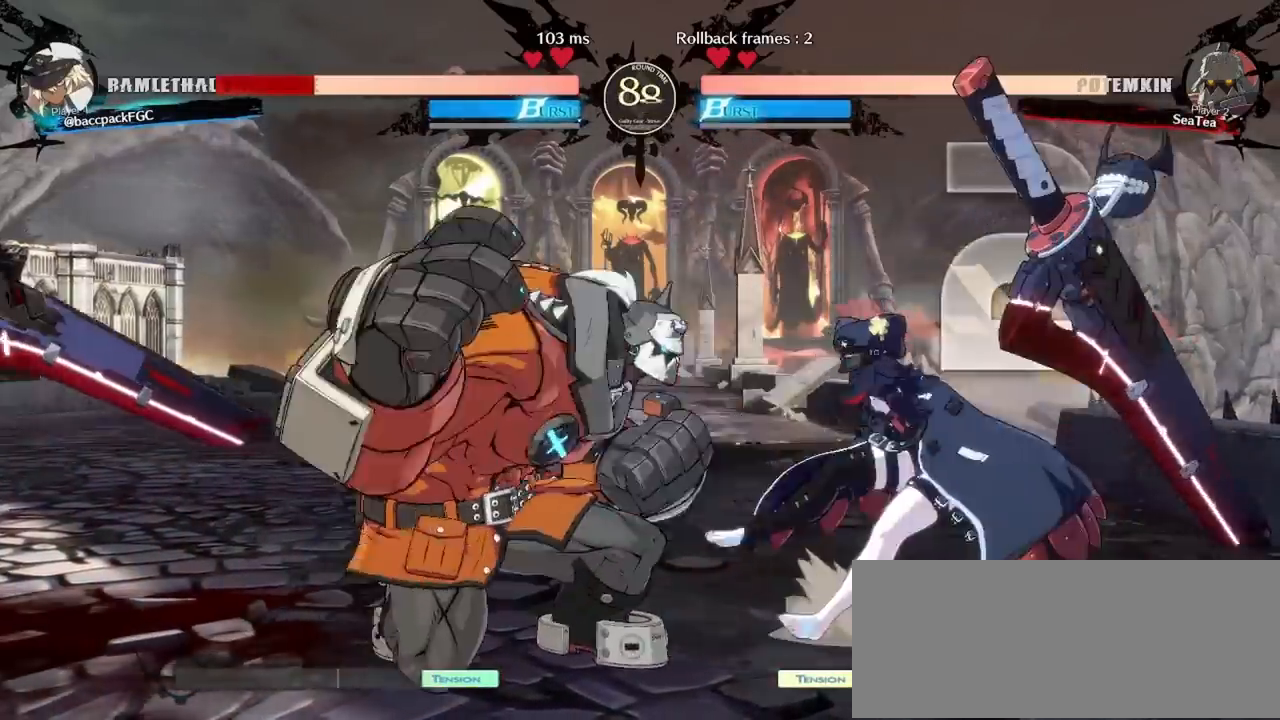
Gameplay with a controller (arcade stick); each line is a JSON object with the inputs held at the frame after it. "events" lists button and stick changes between this image and that frame as [ms after this image, input, new state], when the widget could be followed in between. Not read: L3 R3 other_buttons.
{"buttons": ["DPAD_RIGHT"], "events": [[67, "DPAD_UP", "down"], [383, "DPAD_UP", "up"]]}
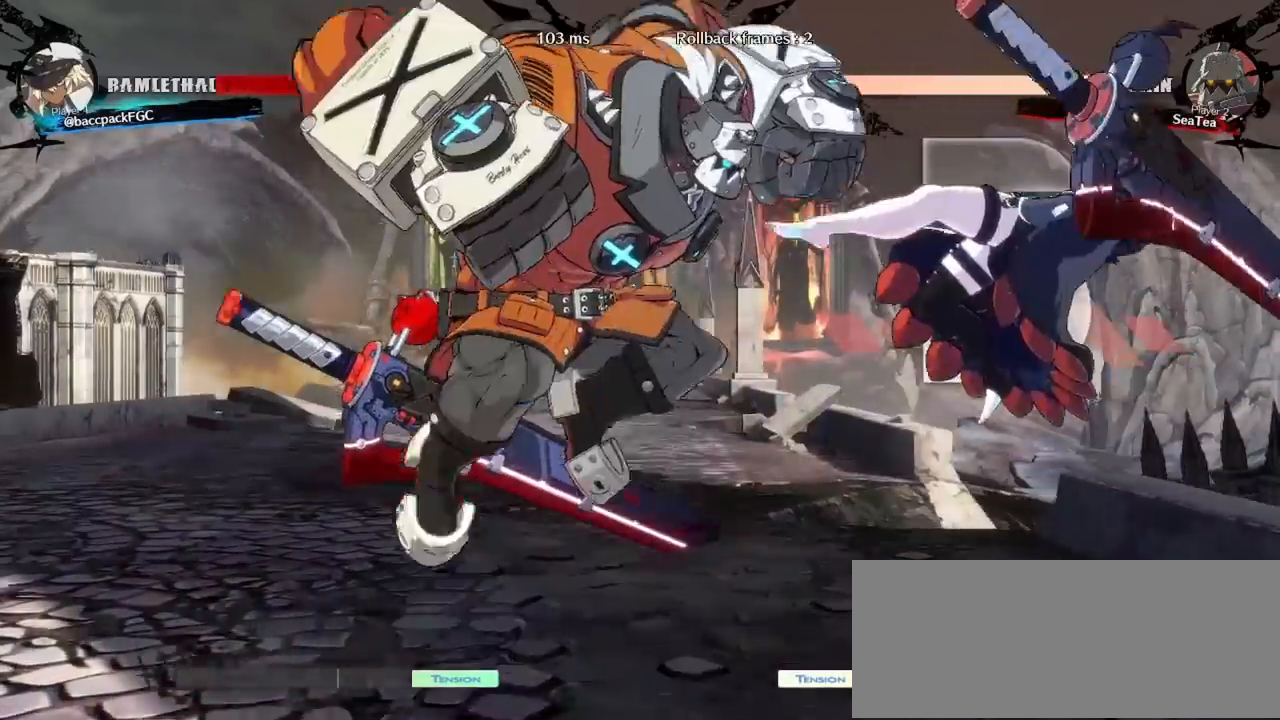
{"buttons": ["DPAD_DOWN", "DPAD_RIGHT"], "events": [[17, "CIRCLE", "down"], [17, "TRIANGLE", "down"], [33, "DPAD_DOWN", "down"], [233, "TRIANGLE", "up"], [250, "CIRCLE", "up"]]}
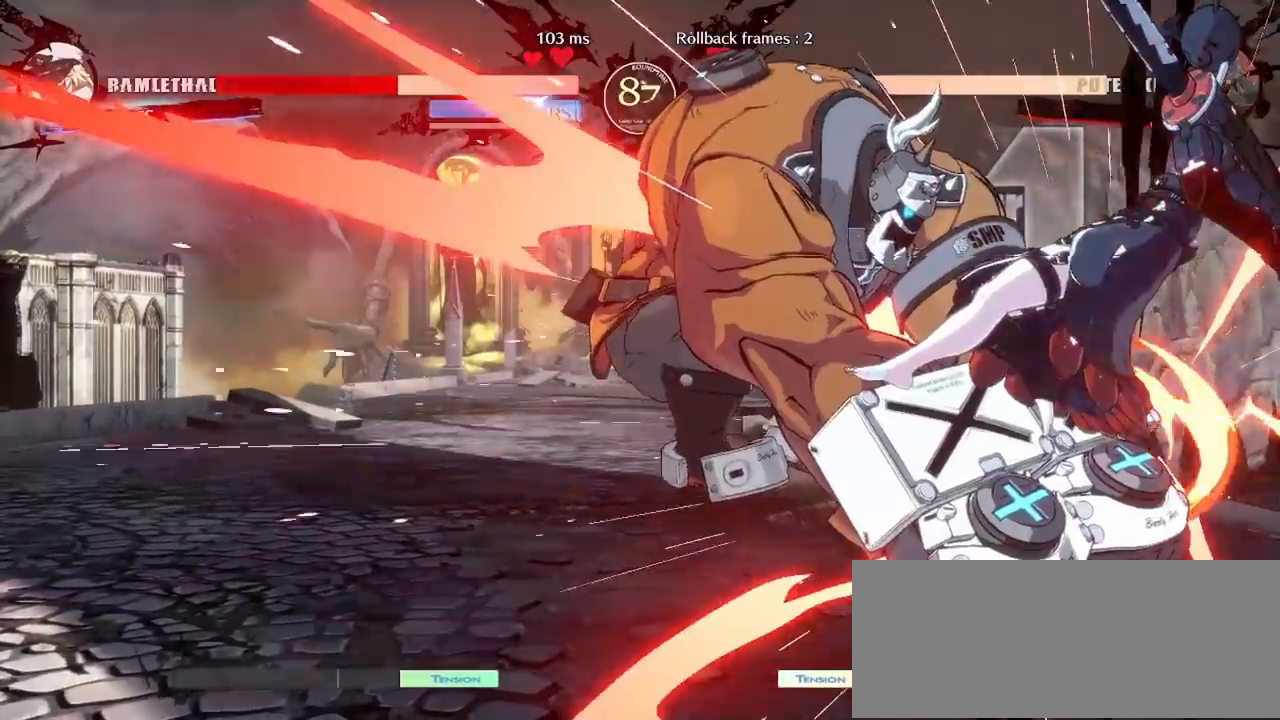
{"buttons": ["DPAD_RIGHT"], "events": [[217, "R1", "down"], [217, "TRIANGLE", "down"], [250, "R1", "up"], [250, "TRIANGLE", "up"], [367, "R1", "down"], [367, "TRIANGLE", "down"], [417, "R1", "up"], [417, "TRIANGLE", "up"], [433, "DPAD_DOWN", "up"]]}
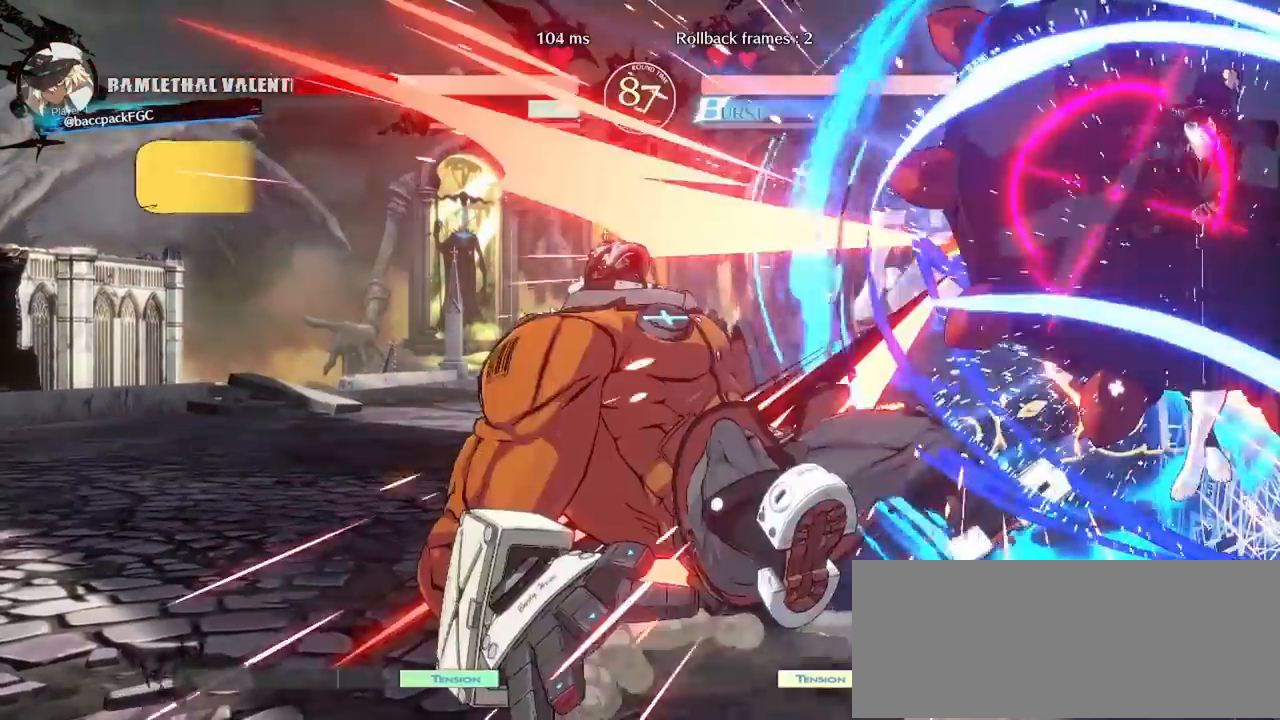
{"buttons": [], "events": [[17, "R1", "down"], [17, "TRIANGLE", "down"], [50, "TRIANGLE", "up"], [67, "R1", "up"], [167, "R1", "down"], [167, "TRIANGLE", "down"], [200, "TRIANGLE", "up"], [217, "R1", "up"], [300, "R1", "down"], [300, "TRIANGLE", "down"], [383, "TRIANGLE", "up"], [417, "R1", "up"], [500, "DPAD_RIGHT", "up"]]}
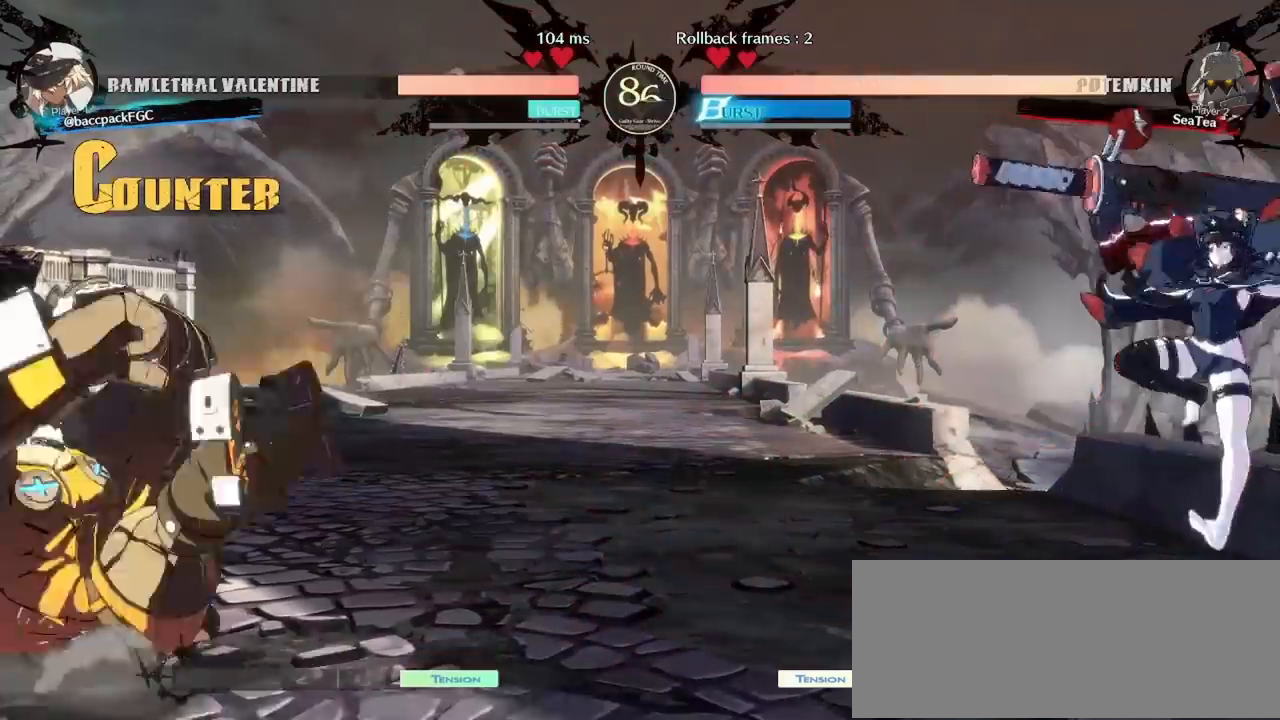
{"buttons": ["DPAD_LEFT"], "events": [[117, "DPAD_LEFT", "down"], [150, "DPAD_LEFT", "up"], [217, "DPAD_LEFT", "down"]]}
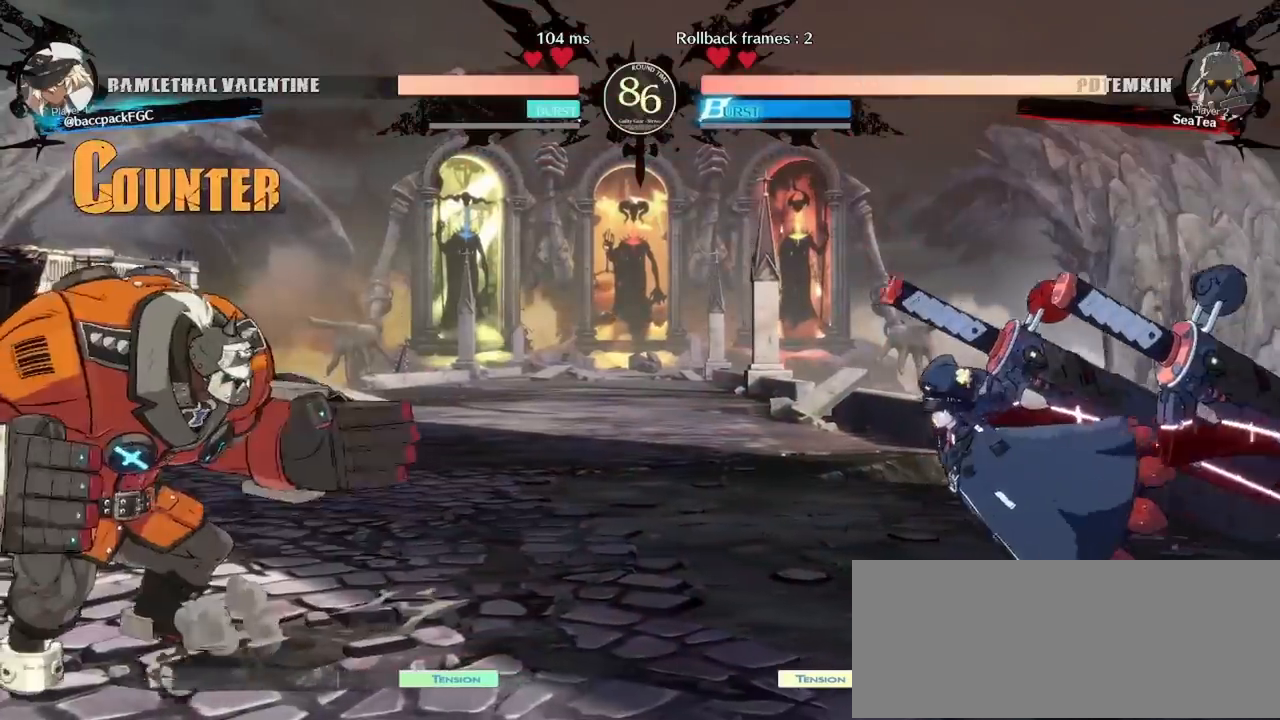
{"buttons": ["L1", "DPAD_RIGHT"], "events": [[50, "DPAD_UP", "down"], [217, "DPAD_LEFT", "up"], [233, "DPAD_RIGHT", "down"], [233, "DPAD_UP", "up"], [400, "L1", "down"]]}
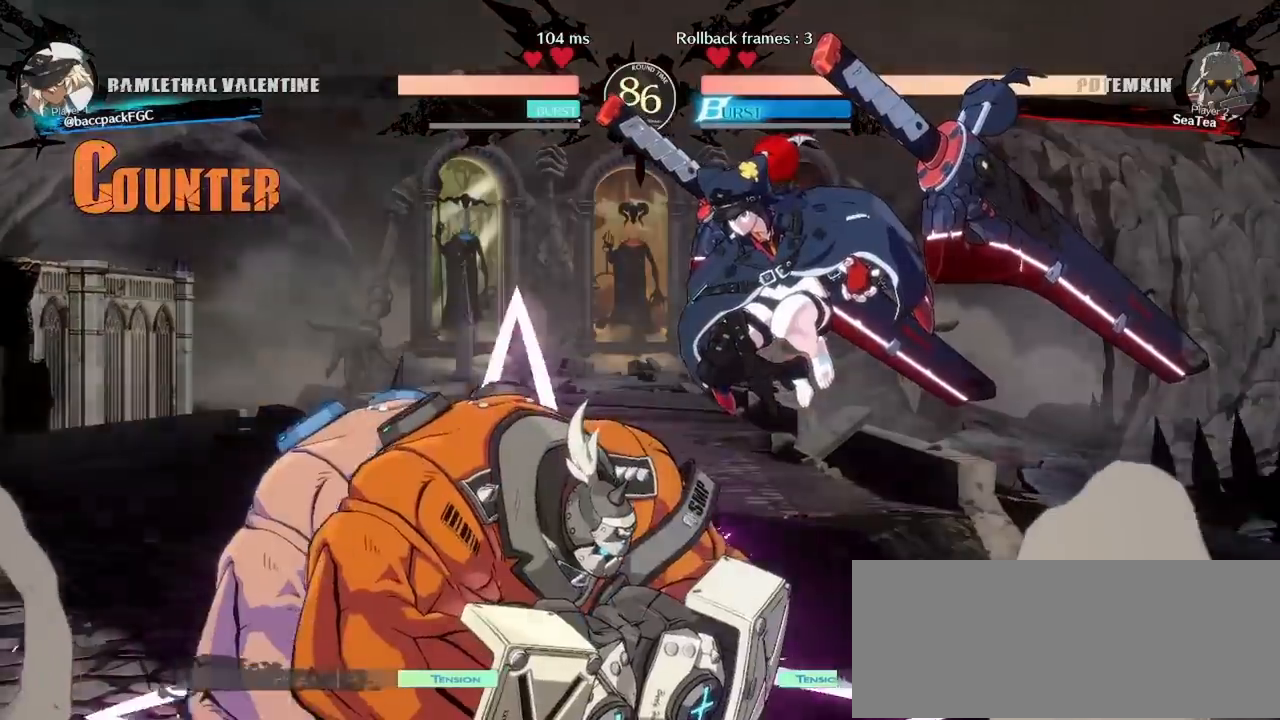
{"buttons": ["DPAD_RIGHT"], "events": [[17, "L1", "up"], [367, "L1", "down"], [433, "L1", "up"]]}
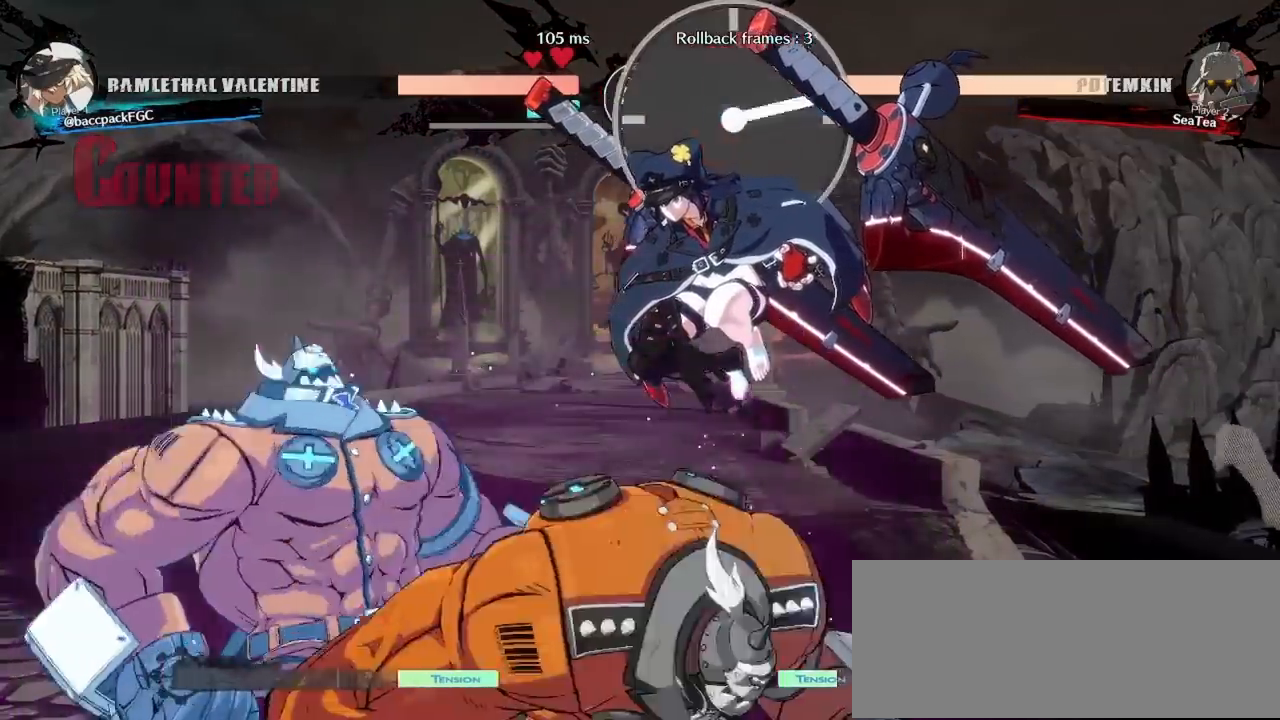
{"buttons": ["DPAD_RIGHT"], "events": [[17, "L1", "down"], [83, "L1", "up"], [133, "L1", "down"], [250, "L1", "up"]]}
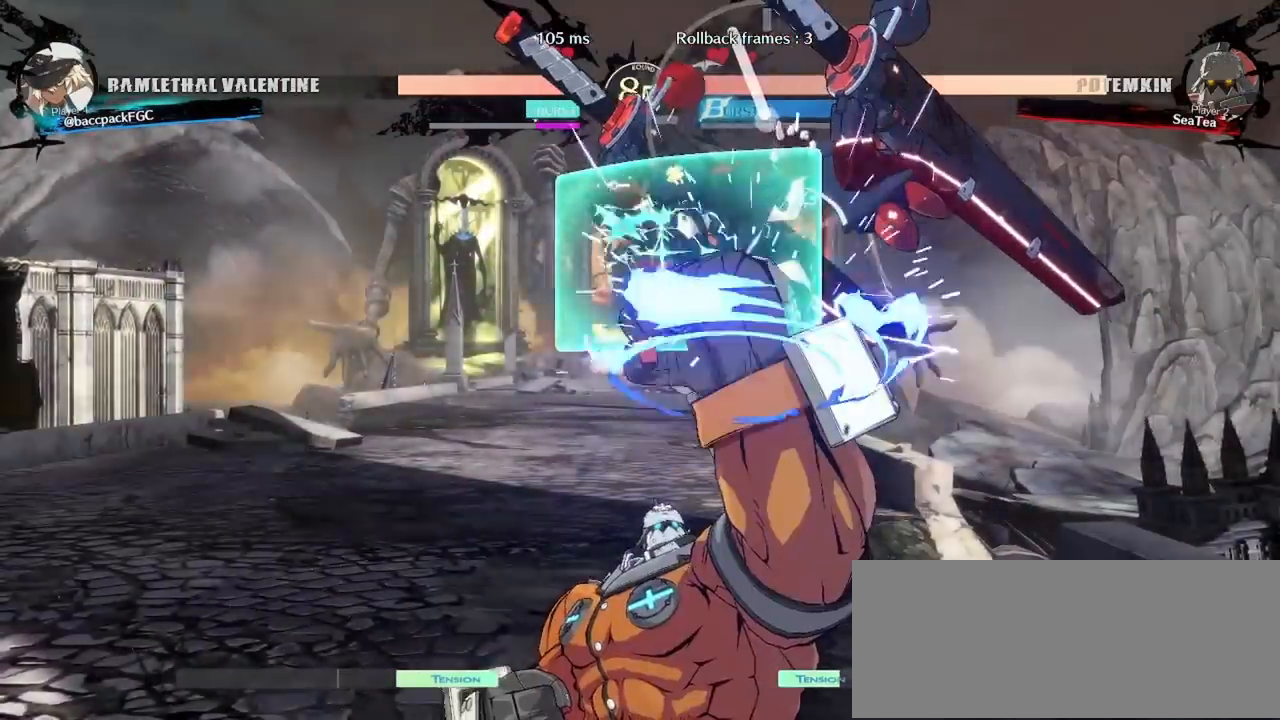
{"buttons": ["DPAD_DOWN", "DPAD_RIGHT"], "events": [[500, "DPAD_DOWN", "down"]]}
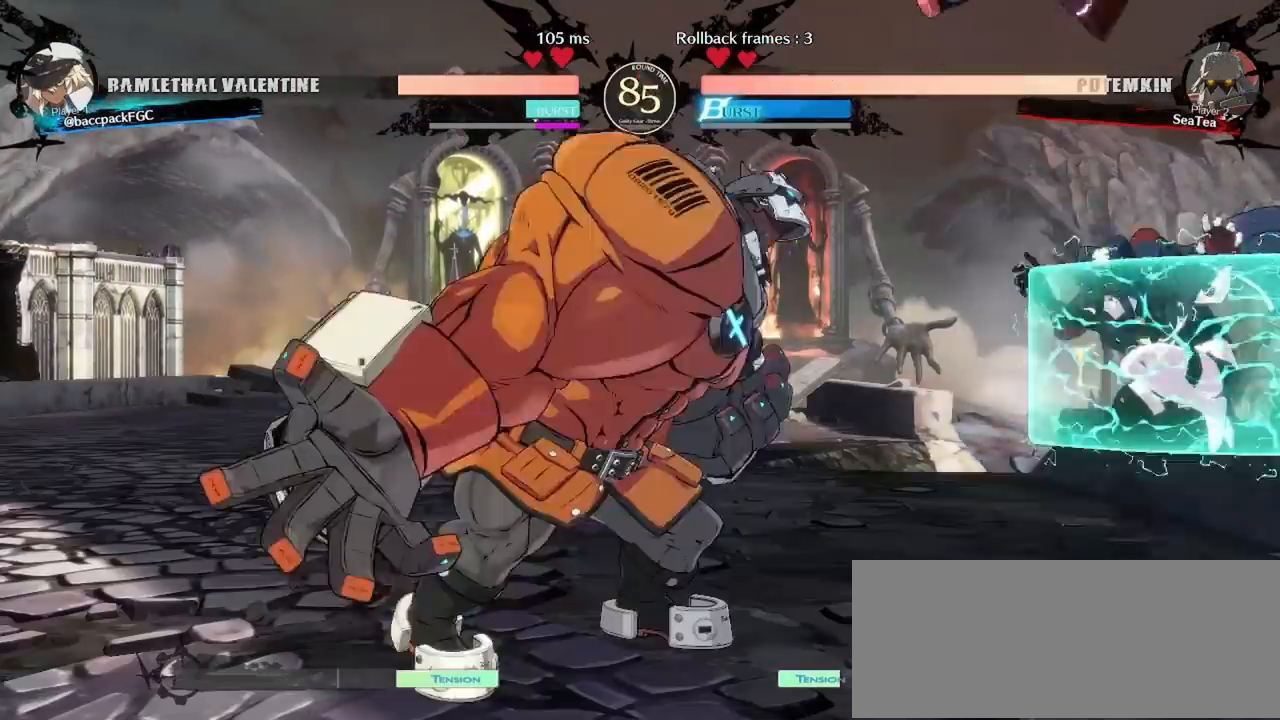
{"buttons": ["TRIANGLE"], "events": [[350, "DPAD_DOWN", "up"], [367, "TRIANGLE", "down"], [383, "DPAD_RIGHT", "up"], [433, "TRIANGLE", "up"], [500, "TRIANGLE", "down"]]}
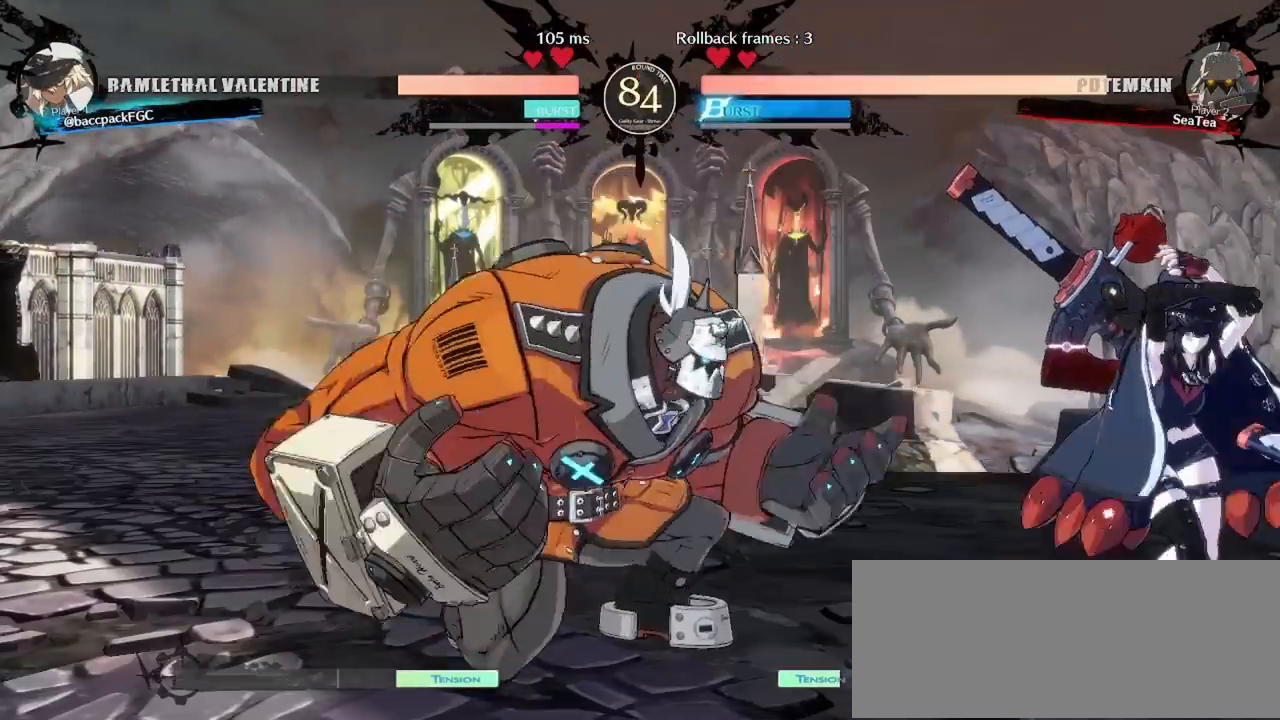
{"buttons": ["DPAD_RIGHT"], "events": [[100, "TRIANGLE", "up"], [400, "DPAD_RIGHT", "down"]]}
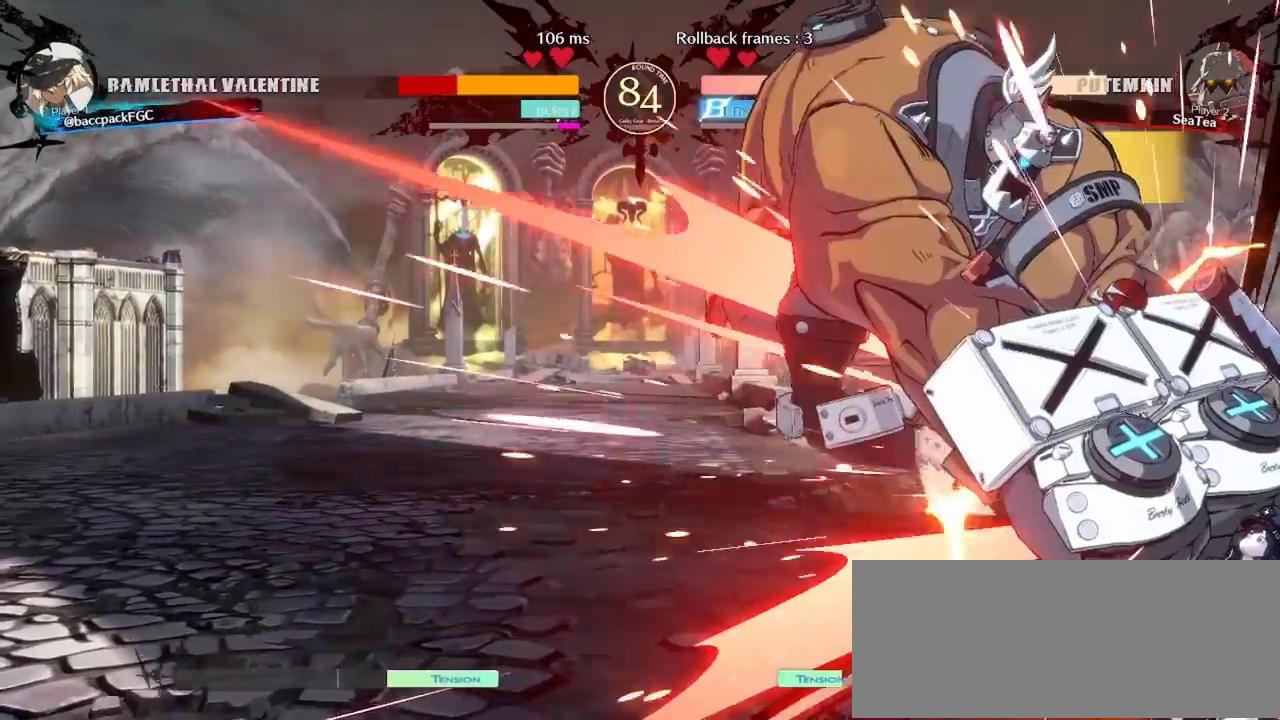
{"buttons": ["DPAD_UP", "DPAD_RIGHT"], "events": [[300, "DPAD_UP", "down"]]}
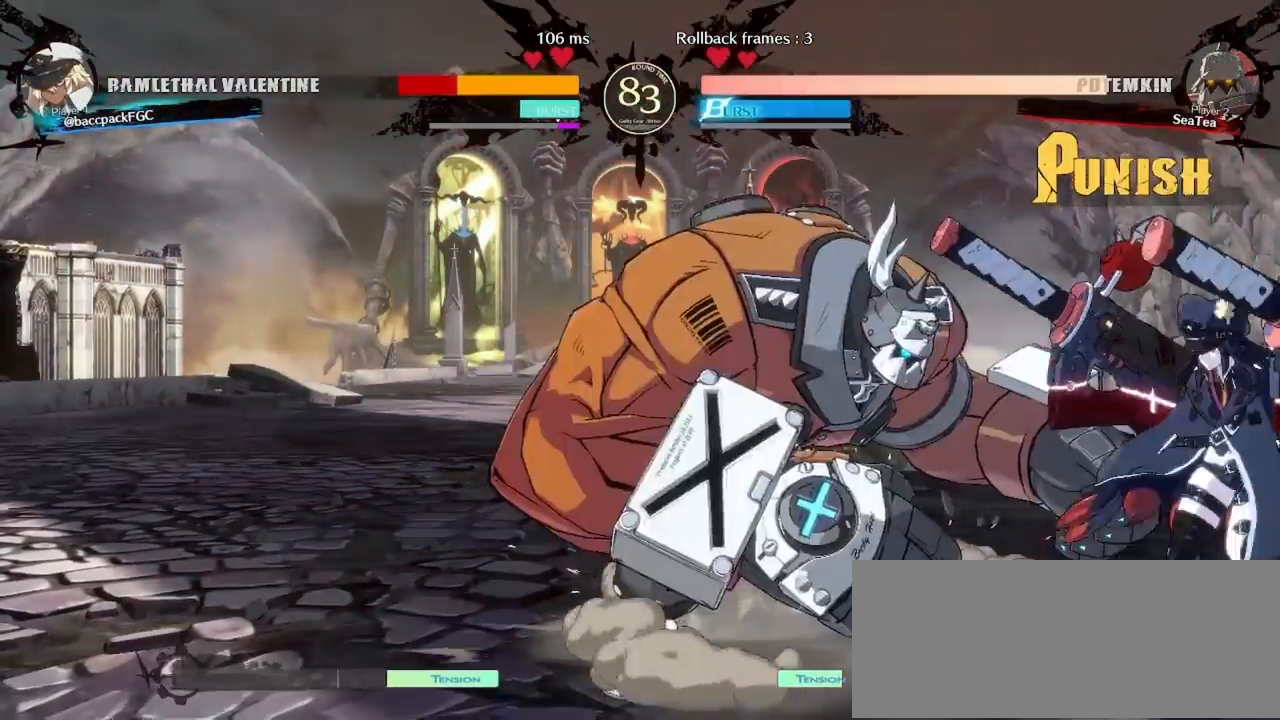
{"buttons": ["DPAD_RIGHT"], "events": [[117, "DPAD_UP", "up"], [350, "DPAD_UP", "down"], [467, "DPAD_UP", "up"]]}
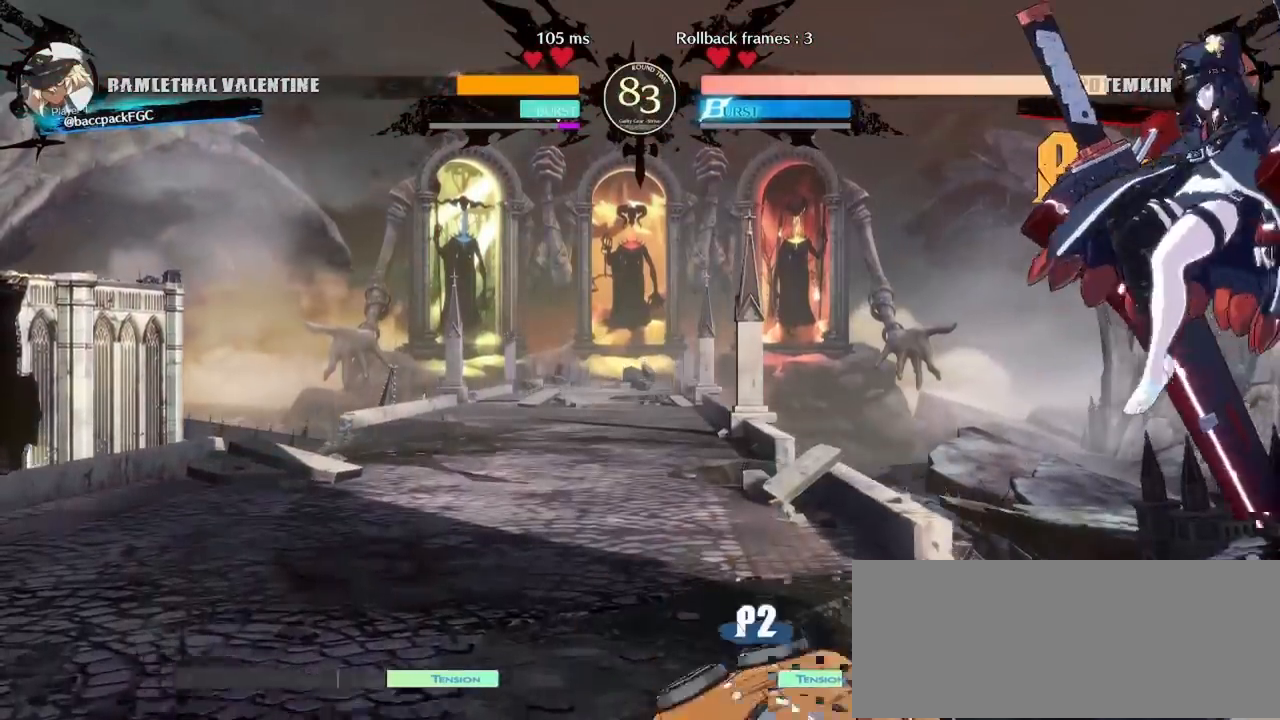
{"buttons": ["DPAD_RIGHT"], "events": [[17, "DPAD_RIGHT", "up"], [200, "CIRCLE", "down"], [283, "CIRCLE", "up"], [350, "DPAD_RIGHT", "down"]]}
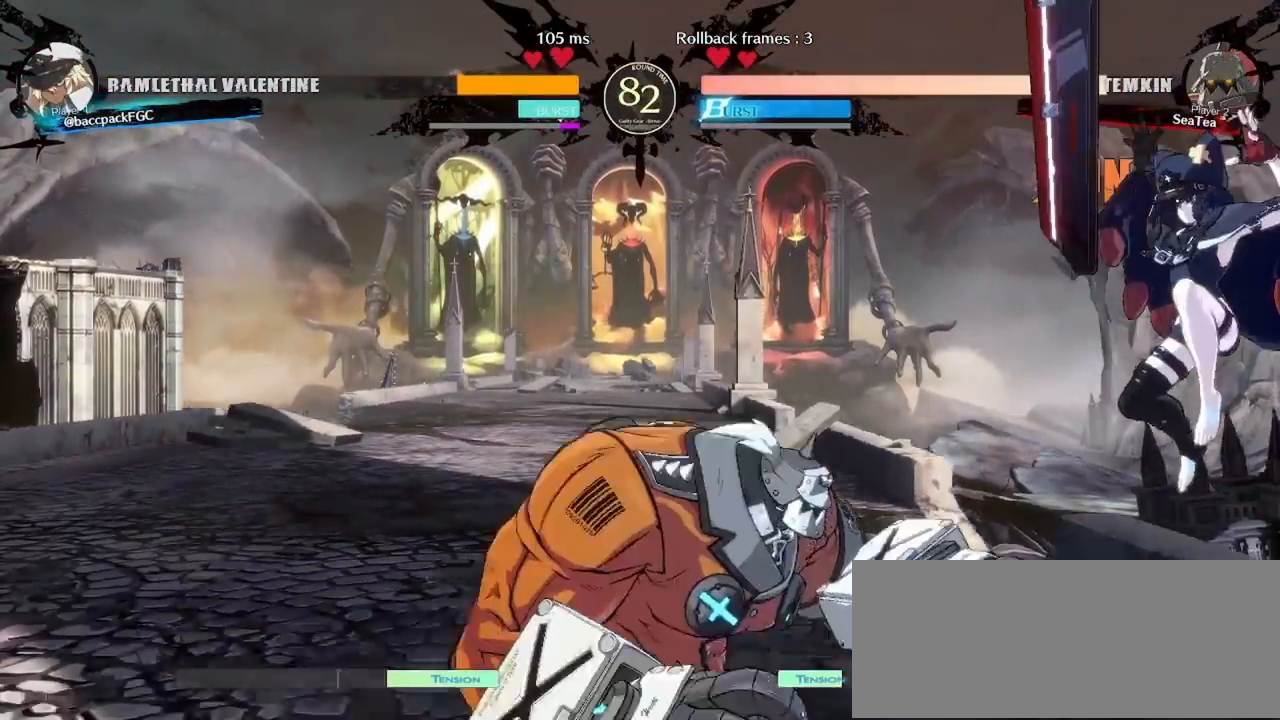
{"buttons": [], "events": [[283, "DPAD_RIGHT", "up"], [283, "TRIANGLE", "down"], [417, "TRIANGLE", "up"]]}
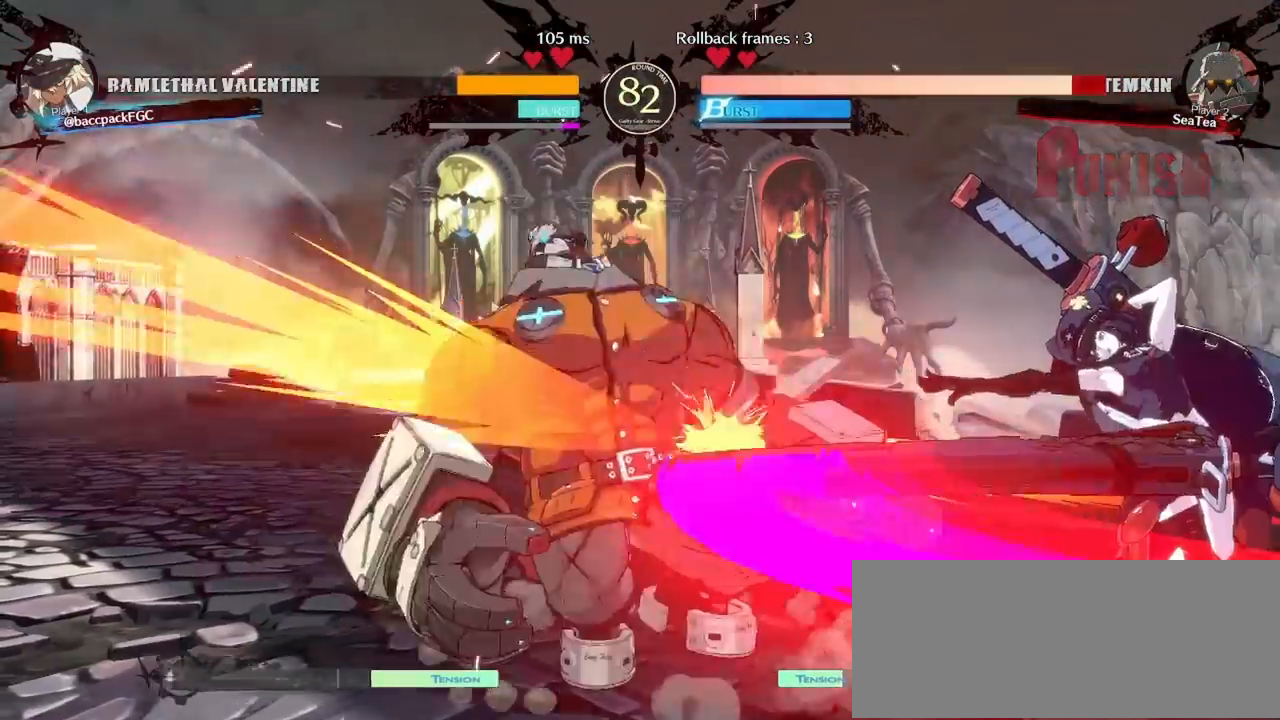
{"buttons": ["CIRCLE"], "events": [[450, "CIRCLE", "down"]]}
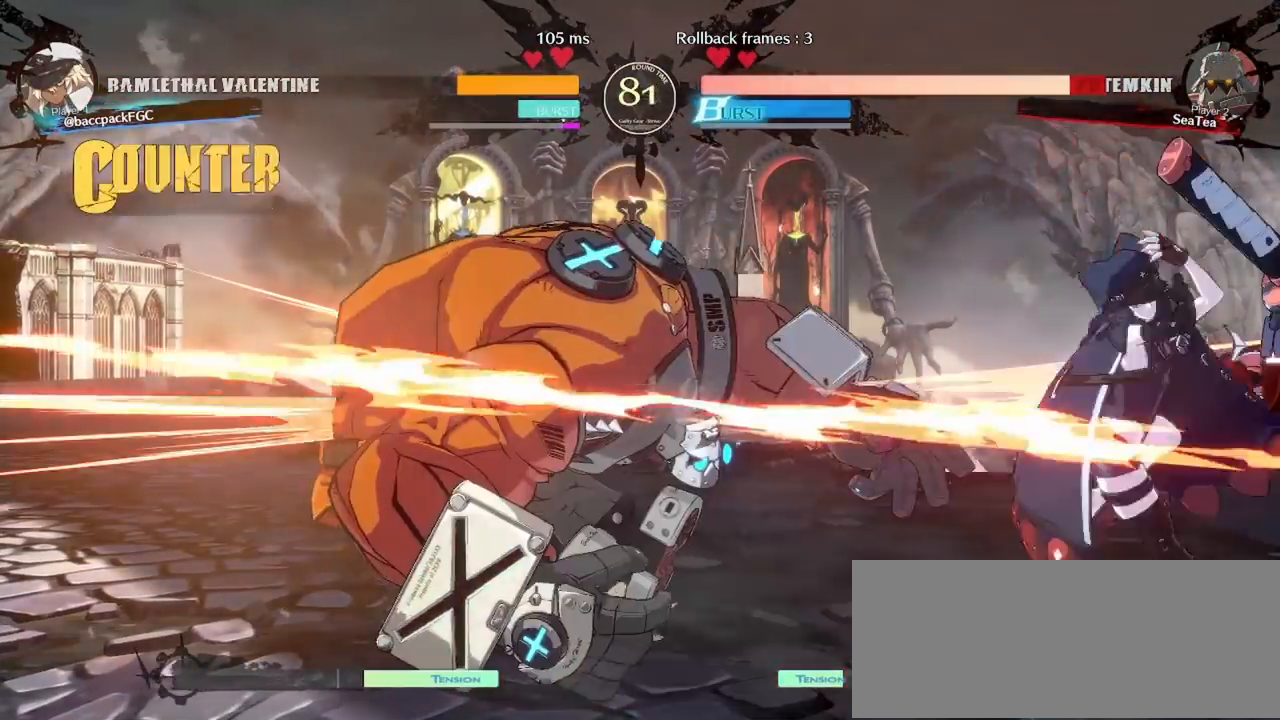
{"buttons": [], "events": [[33, "CIRCLE", "up"]]}
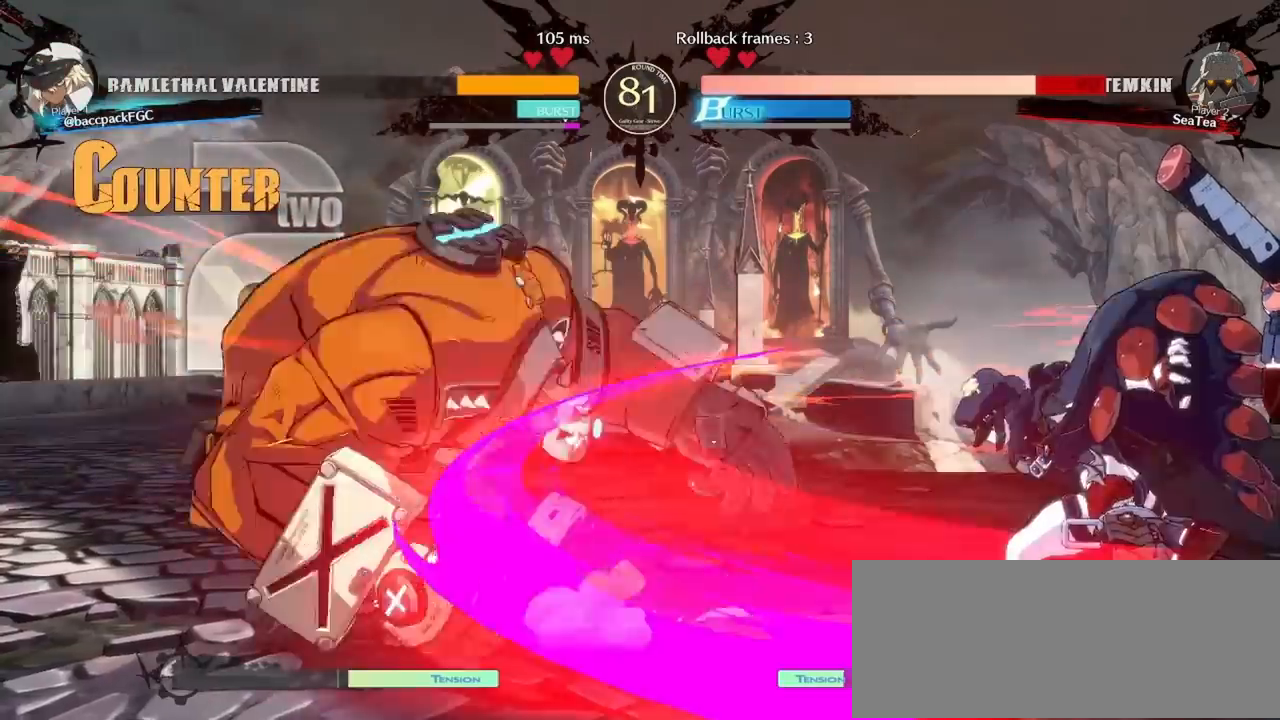
{"buttons": ["TRIANGLE"], "events": [[267, "DPAD_LEFT", "down"], [317, "DPAD_LEFT", "up"], [367, "DPAD_LEFT", "down"], [500, "DPAD_LEFT", "up"], [500, "TRIANGLE", "down"]]}
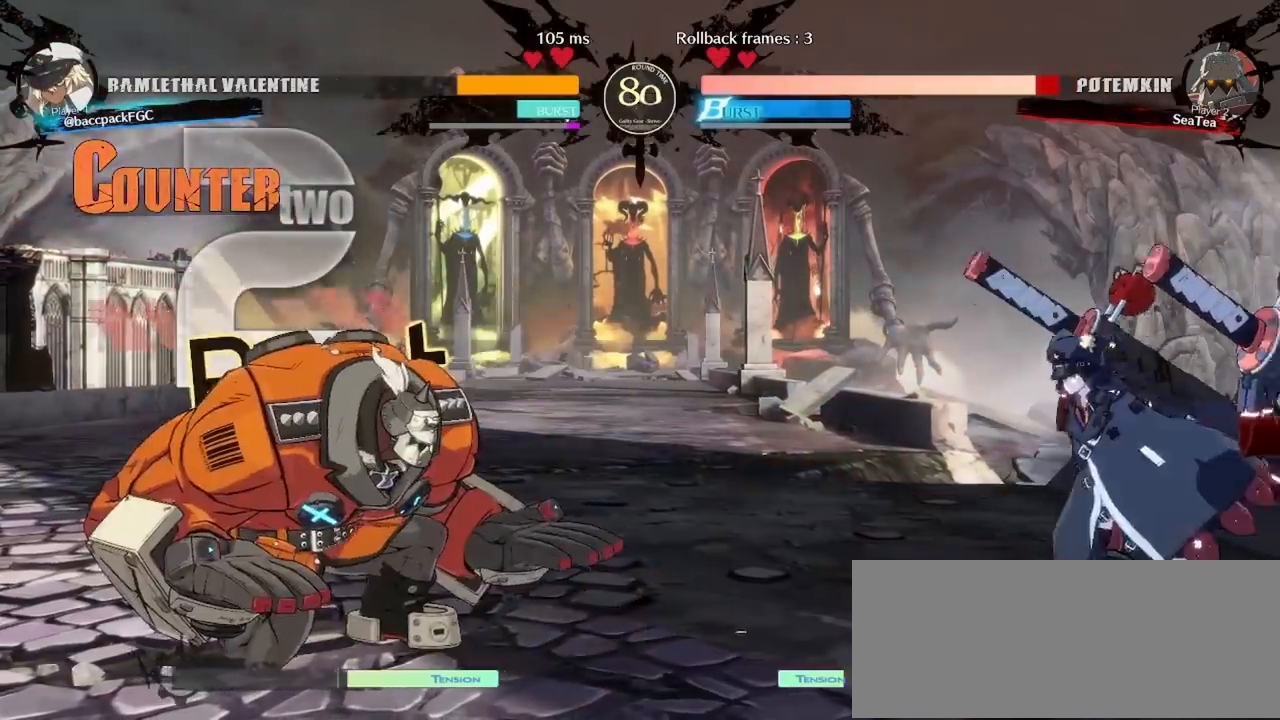
{"buttons": [], "events": [[83, "TRIANGLE", "up"]]}
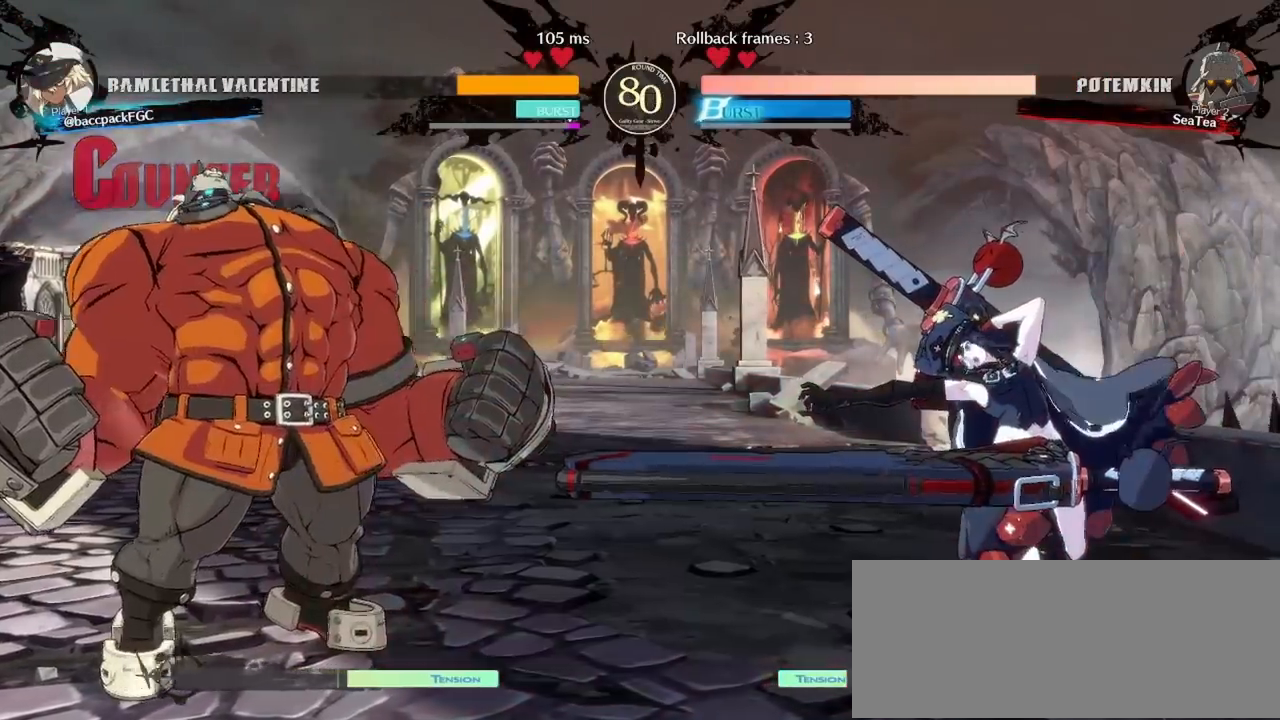
{"buttons": ["DPAD_DOWN", "DPAD_RIGHT"], "events": [[50, "DPAD_LEFT", "down"], [100, "DPAD_LEFT", "up"], [150, "DPAD_LEFT", "down"], [200, "DPAD_LEFT", "up"], [233, "DPAD_RIGHT", "down"], [350, "DPAD_DOWN", "down"]]}
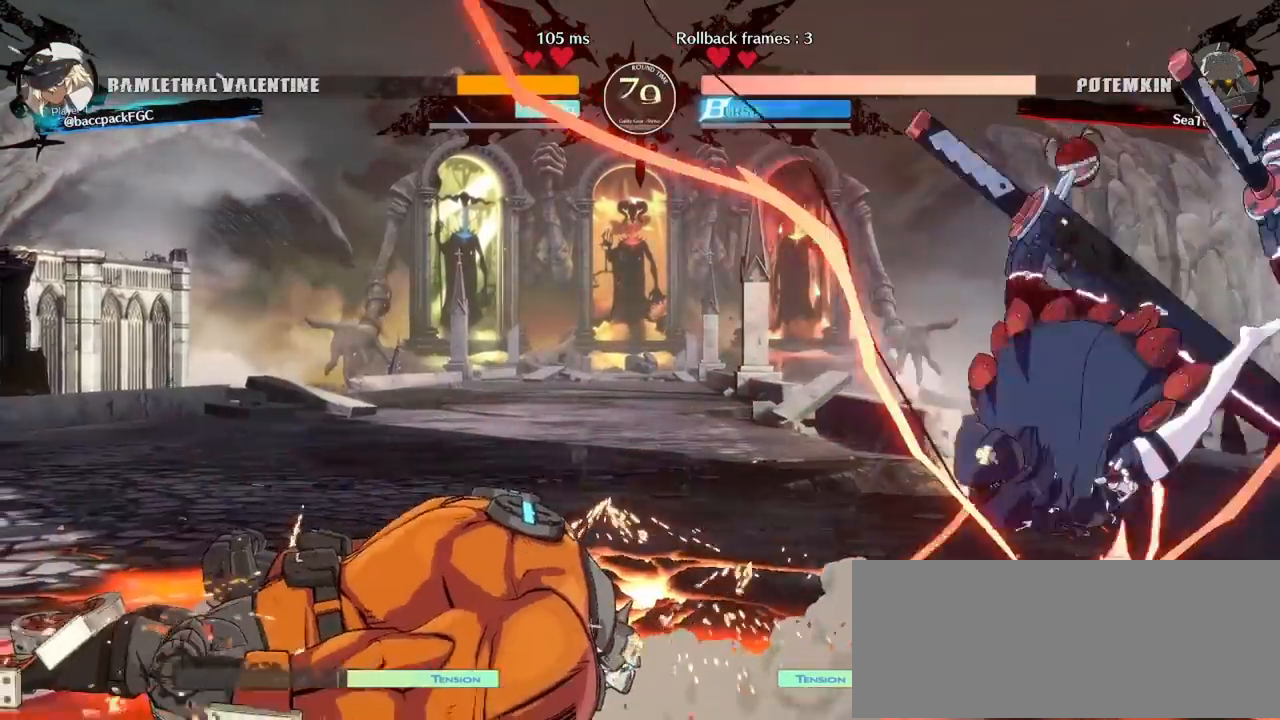
{"buttons": ["CIRCLE", "TRIANGLE", "DPAD_DOWN", "DPAD_RIGHT"], "events": [[17, "CIRCLE", "down"], [17, "TRIANGLE", "down"], [167, "TRIANGLE", "up"], [200, "CIRCLE", "up"], [383, "CIRCLE", "down"], [383, "TRIANGLE", "down"]]}
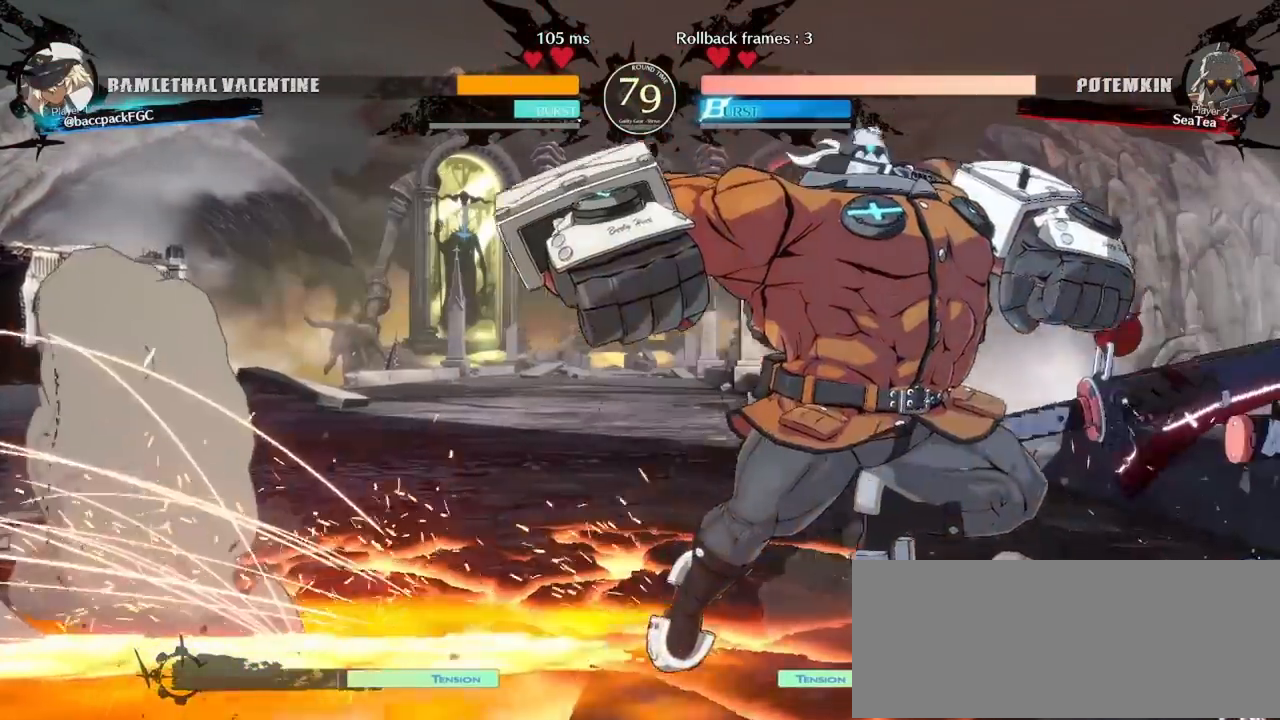
{"buttons": ["DPAD_DOWN", "DPAD_RIGHT"], "events": [[133, "TRIANGLE", "up"], [217, "CIRCLE", "up"]]}
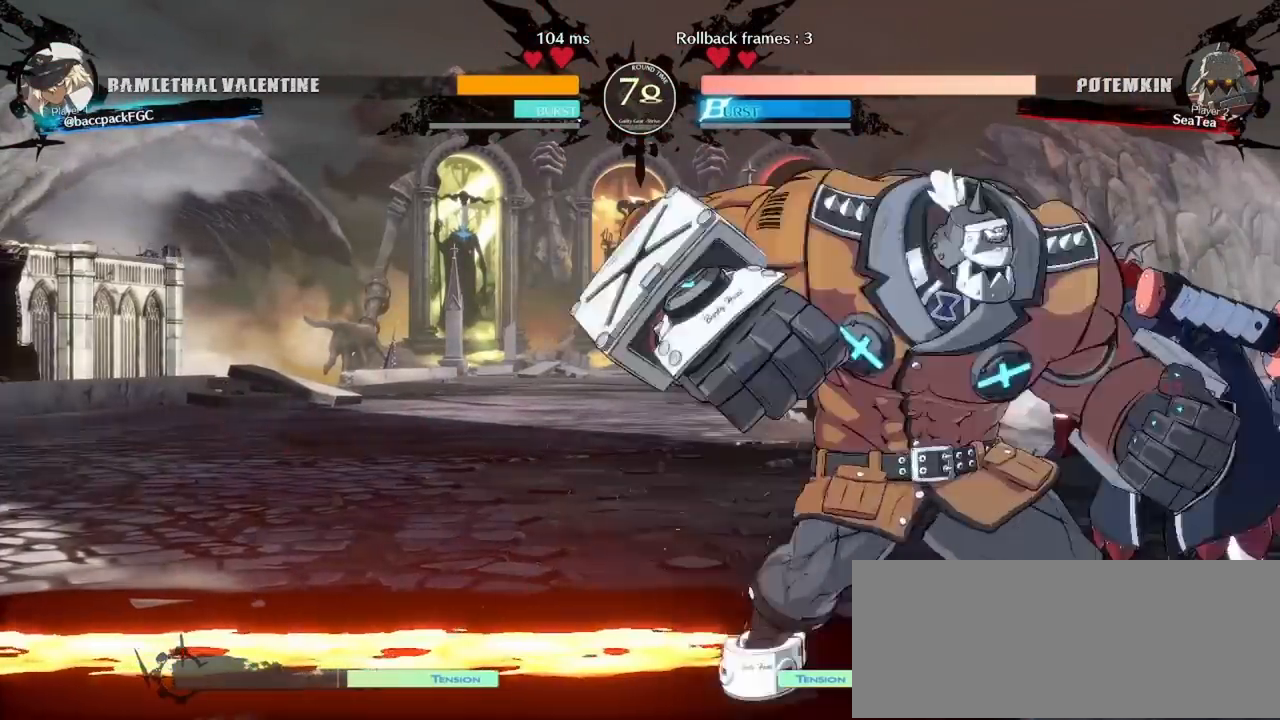
{"buttons": ["DPAD_DOWN", "DPAD_RIGHT"], "events": []}
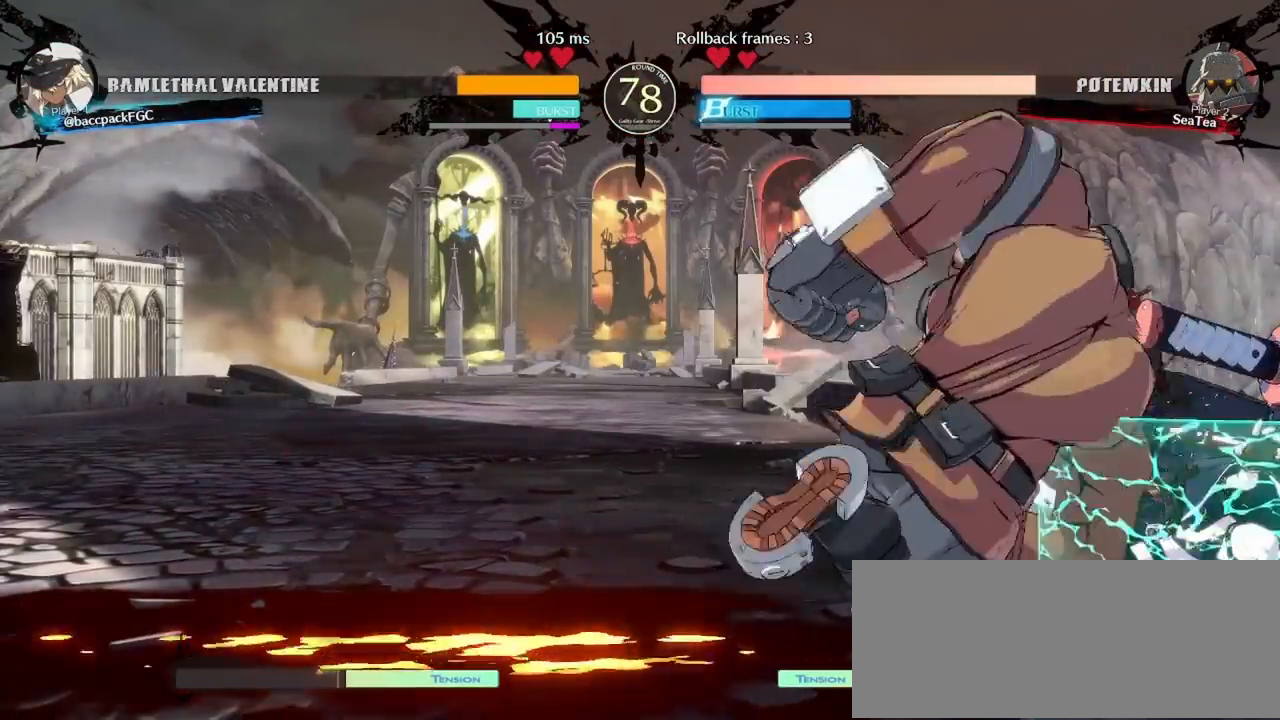
{"buttons": ["DPAD_DOWN", "DPAD_RIGHT"], "events": [[133, "DPAD_DOWN", "up"], [183, "DPAD_UP", "down"], [350, "DPAD_UP", "up"], [483, "DPAD_DOWN", "down"]]}
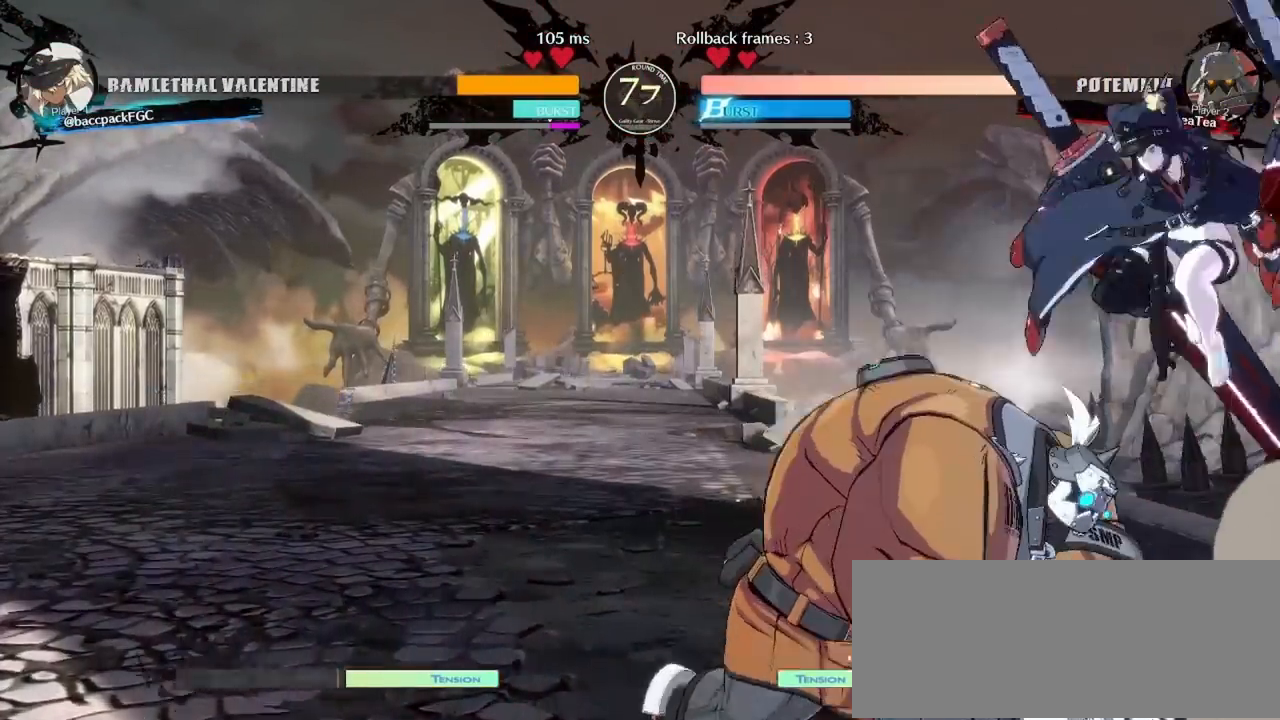
{"buttons": ["DPAD_RIGHT"], "events": [[100, "DPAD_DOWN", "up"], [267, "DPAD_RIGHT", "up"], [267, "TRIANGLE", "down"], [350, "DPAD_RIGHT", "down"], [367, "TRIANGLE", "up"]]}
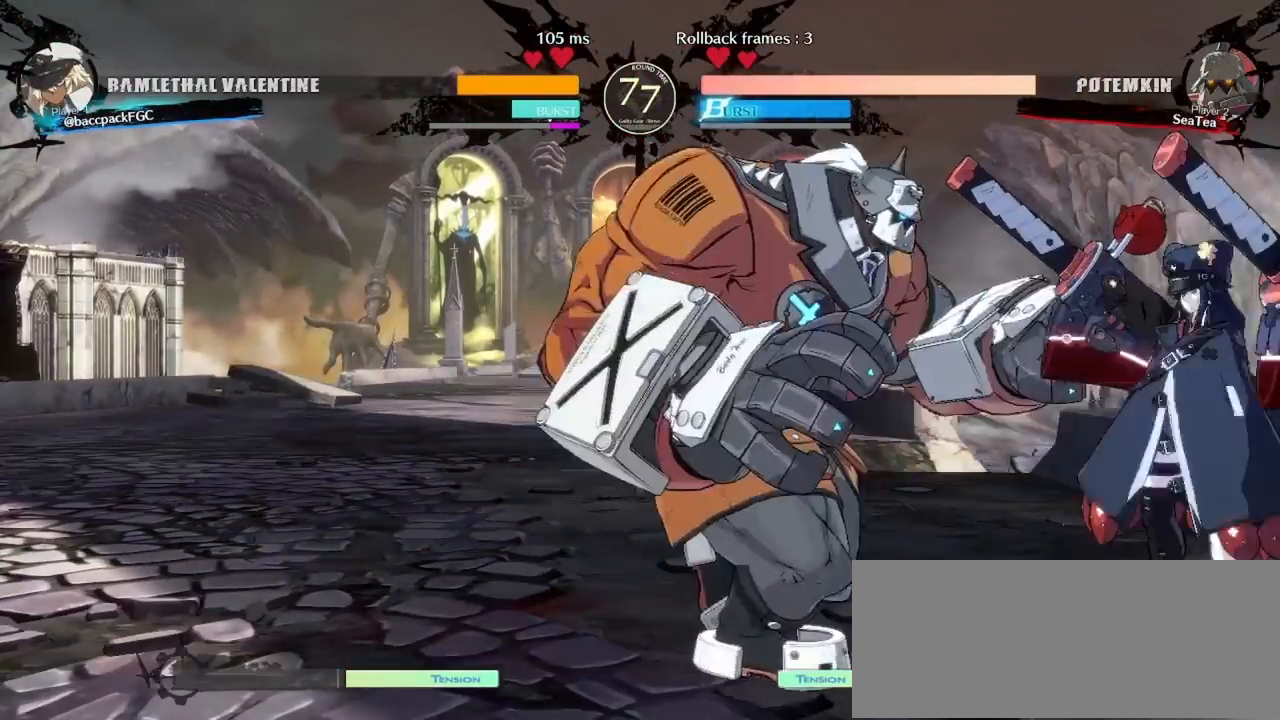
{"buttons": [], "events": [[83, "TRIANGLE", "down"], [100, "DPAD_RIGHT", "up"], [200, "TRIANGLE", "up"]]}
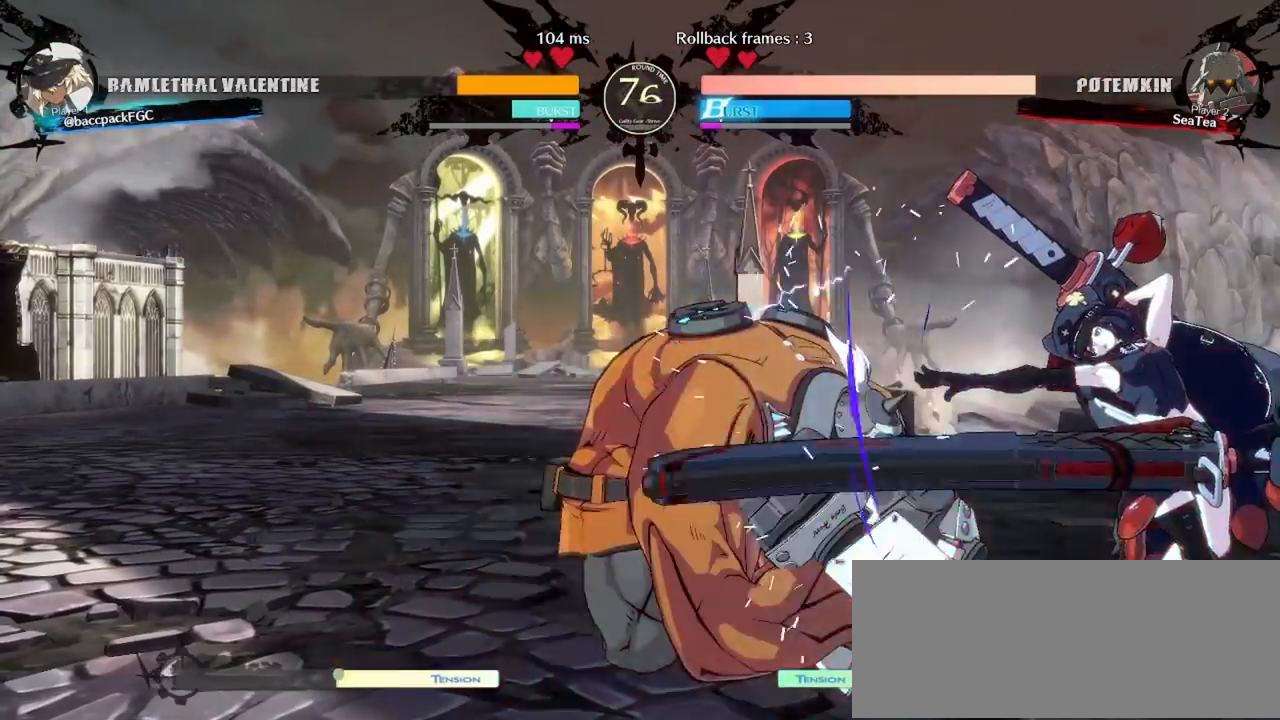
{"buttons": [], "events": [[233, "CIRCLE", "down"], [333, "CIRCLE", "up"]]}
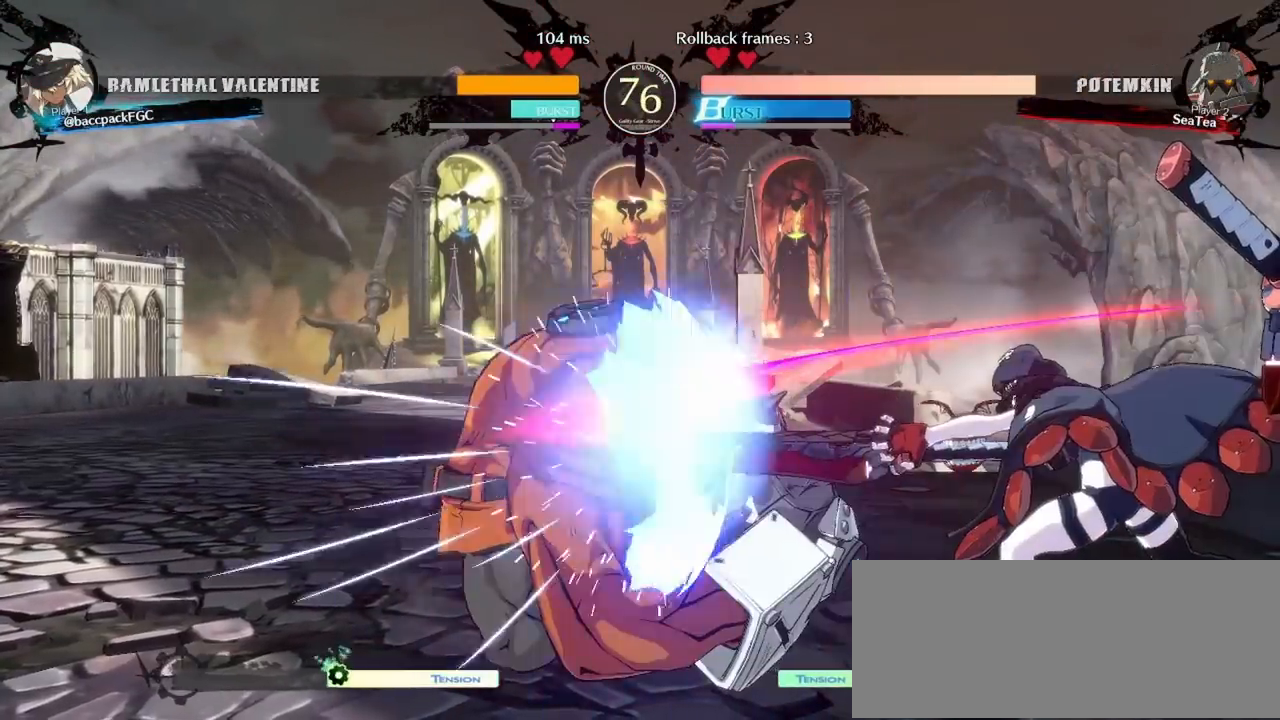
{"buttons": ["DPAD_LEFT"], "events": [[467, "DPAD_LEFT", "down"]]}
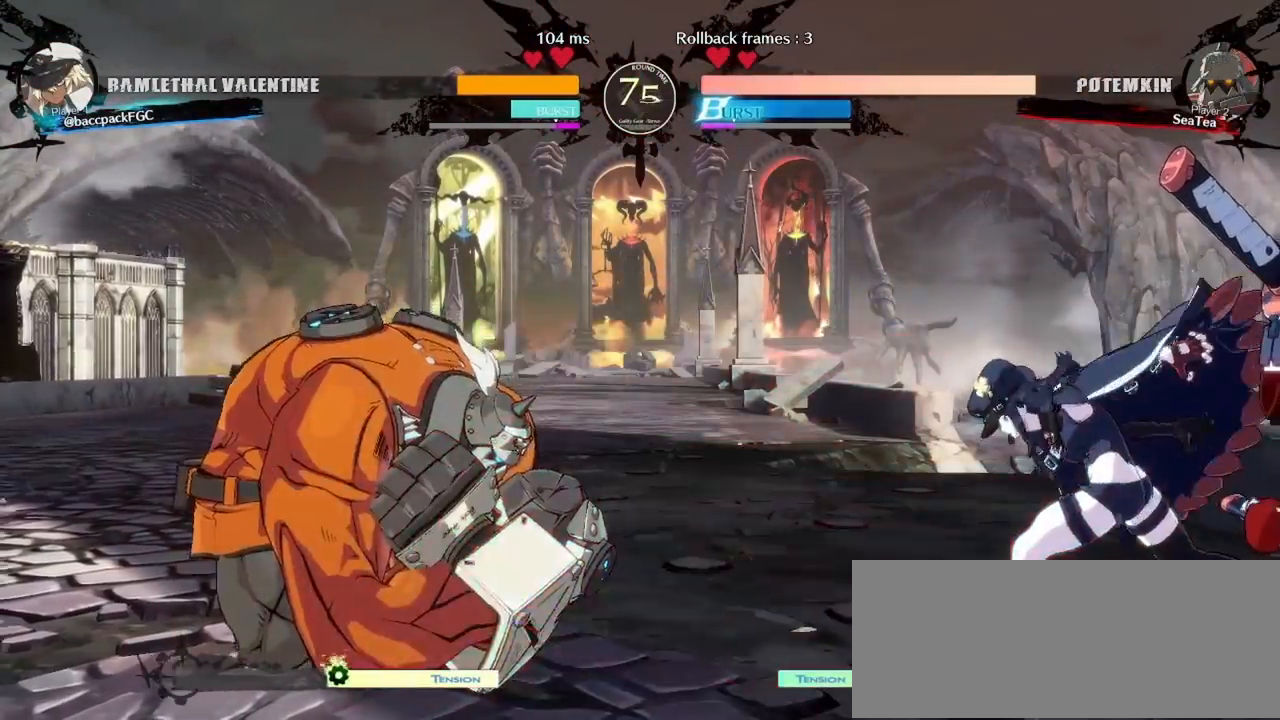
{"buttons": ["DPAD_RIGHT"], "events": [[17, "DPAD_LEFT", "up"], [100, "DPAD_LEFT", "down"], [267, "SQUARE", "down"], [333, "SQUARE", "up"], [400, "DPAD_LEFT", "up"], [417, "DPAD_RIGHT", "down"]]}
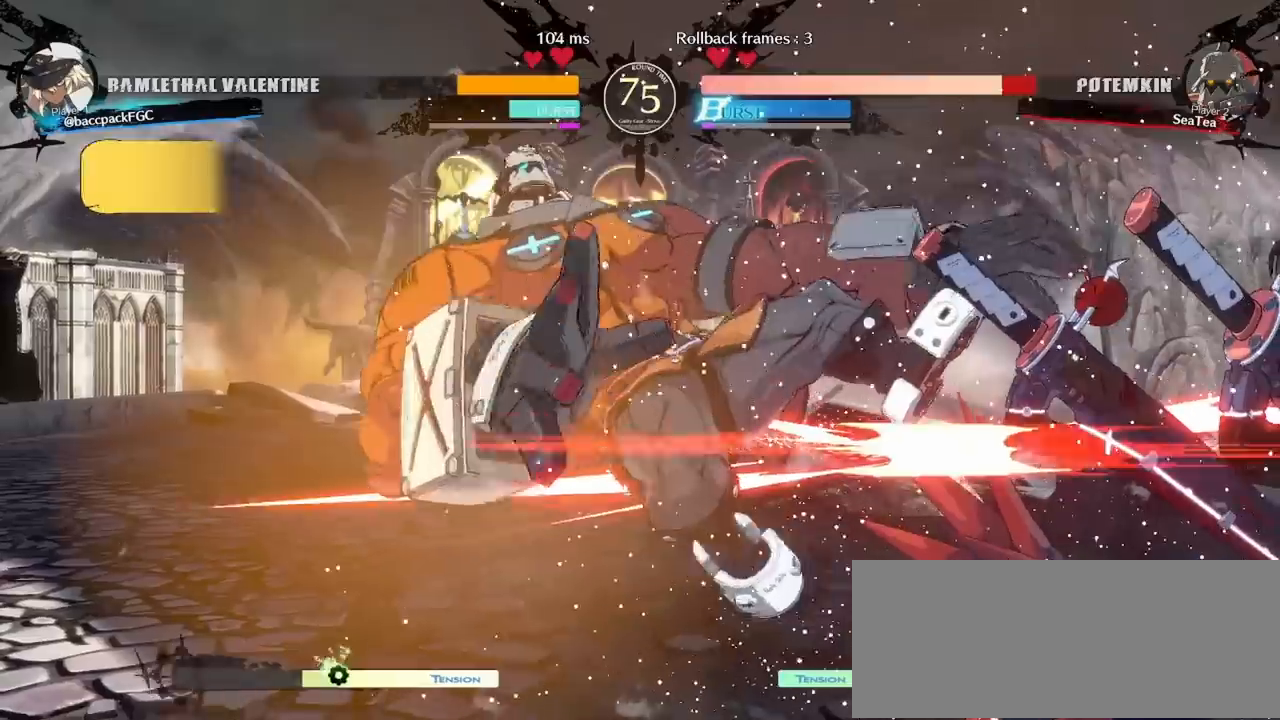
{"buttons": [], "events": [[133, "DPAD_RIGHT", "up"], [233, "DPAD_LEFT", "down"], [283, "DPAD_LEFT", "up"]]}